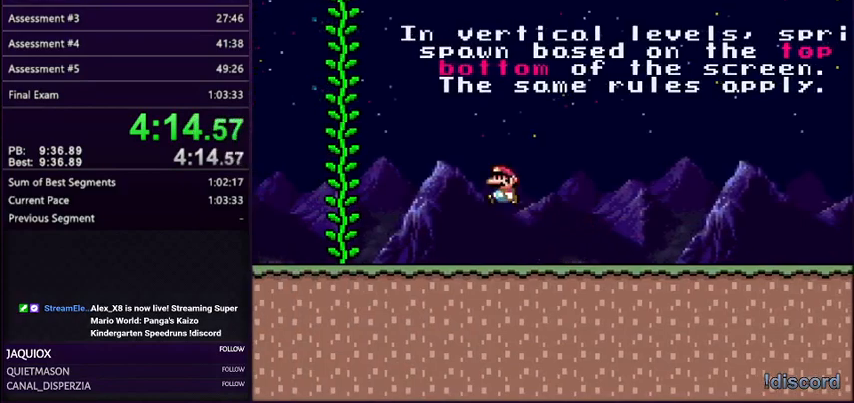
Gameplay with a controller (Nintendo layout); each line is a JSON object with the inputs held at the frame after it. "events" lists button and stick changes between this image and that frame as [ms after this image, input, new state], when the widget could be followed in between. Not read: L3 R3.
{"buttons": ["B", "Y"], "events": [[434, "DPAD_LEFT", "up"]]}
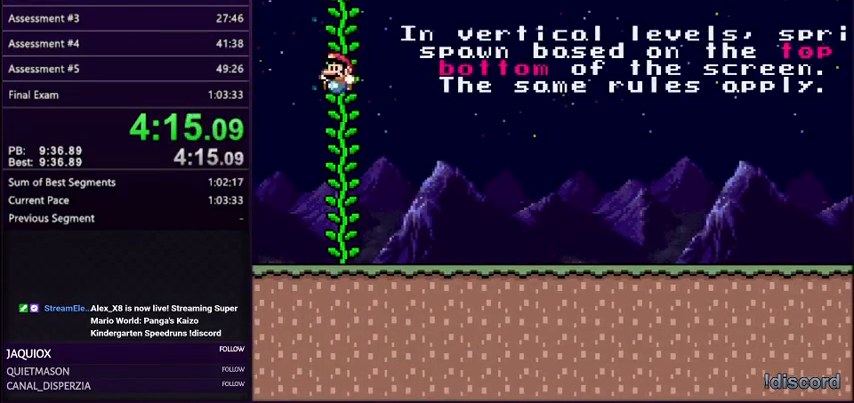
{"buttons": ["B", "Y", "DPAD_UP"], "events": [[34, "DPAD_UP", "down"], [67, "B", "up"], [101, "B", "down"], [101, "DPAD_UP", "up"], [468, "DPAD_UP", "down"]]}
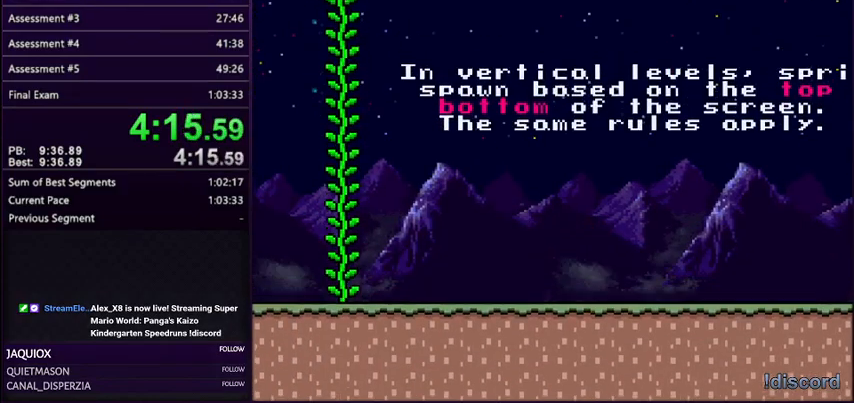
{"buttons": ["Y", "DPAD_UP"], "events": [[33, "B", "up"], [100, "B", "down"], [100, "DPAD_UP", "up"], [133, "DPAD_UP", "down"], [167, "DPAD_UP", "up"], [434, "DPAD_UP", "down"], [500, "B", "up"]]}
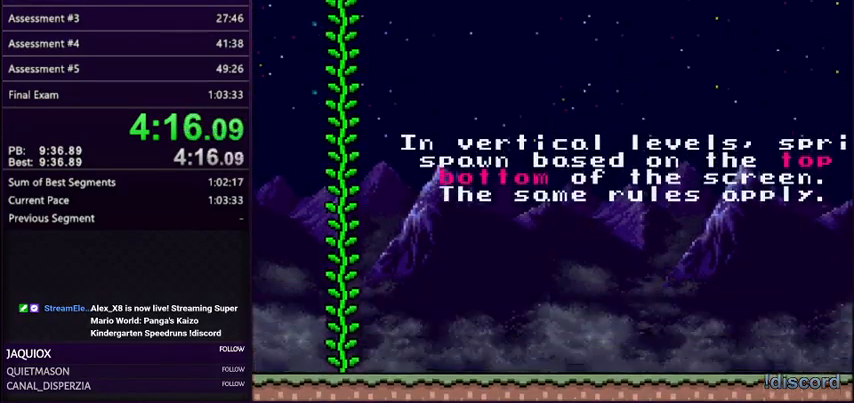
{"buttons": ["Y", "DPAD_RIGHT"], "events": [[401, "DPAD_DOWN", "down"], [401, "DPAD_RIGHT", "down"], [401, "DPAD_UP", "up"], [434, "DPAD_DOWN", "up"]]}
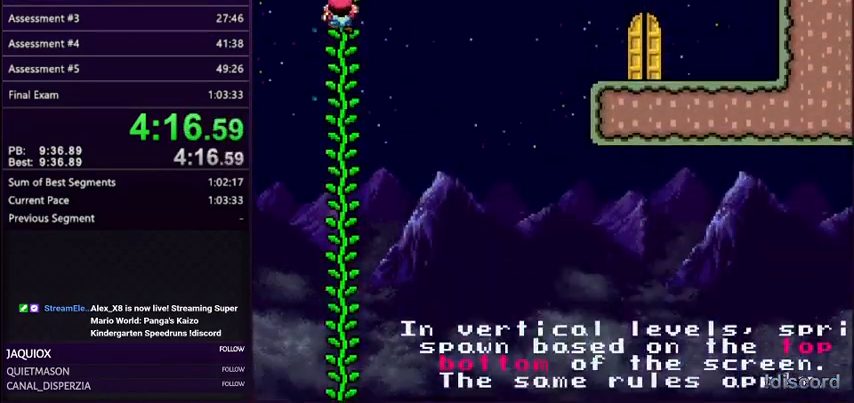
{"buttons": ["B", "Y", "DPAD_RIGHT"], "events": [[33, "B", "down"]]}
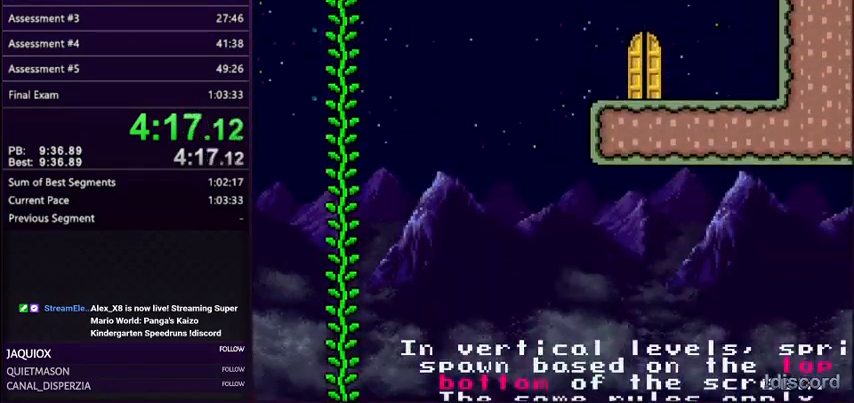
{"buttons": ["Y"], "events": [[167, "B", "up"], [468, "DPAD_RIGHT", "up"]]}